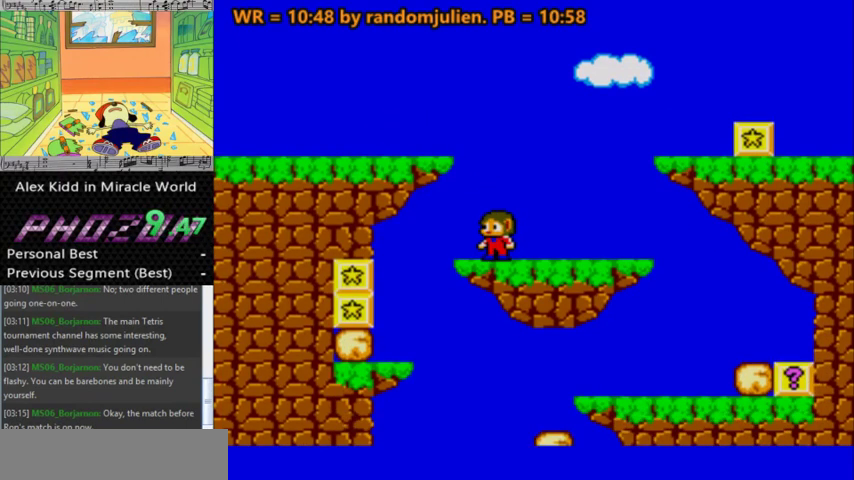
Gameplay with keyboard; each line is a JSON object with the keys held at the frame after it. "events" lists presses ("down") and releases ("up") of "a", "down", "left", "right", "s" and "up" between this image and that frame as [ms after this image, input, new state], when the widget could be followed in between. No other keys are recorded. Mouse input is not recorded.
{"keys": ["a", "left"], "events": [[133, "a", "down"], [267, "left", "down"]]}
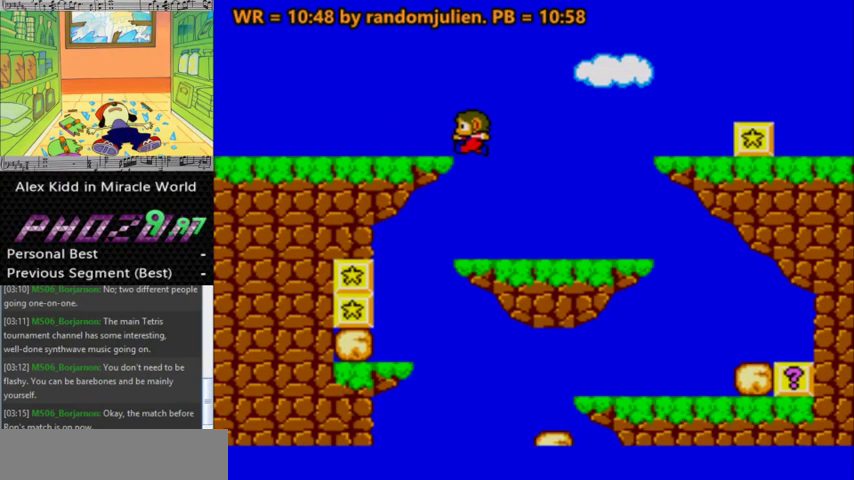
{"keys": [], "events": [[133, "a", "up"], [133, "left", "up"]]}
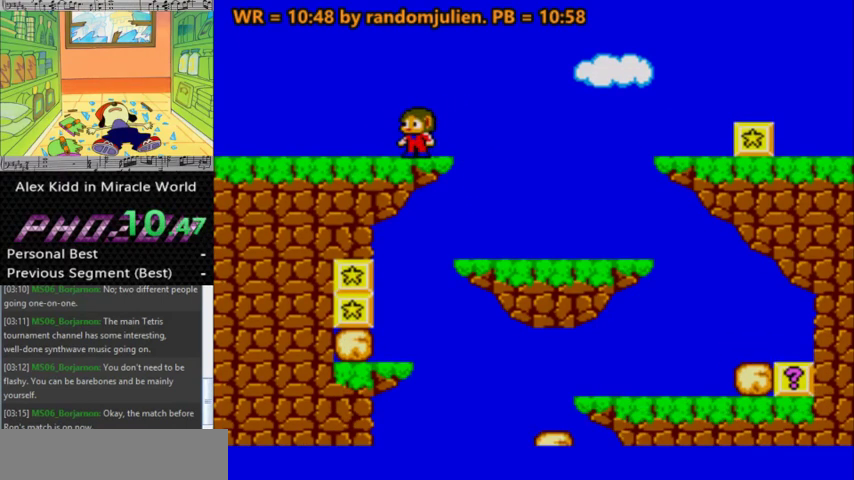
{"keys": ["right"], "events": [[67, "a", "down"], [67, "right", "down"], [167, "a", "up"], [167, "right", "up"], [267, "right", "down"], [333, "right", "up"], [500, "right", "down"]]}
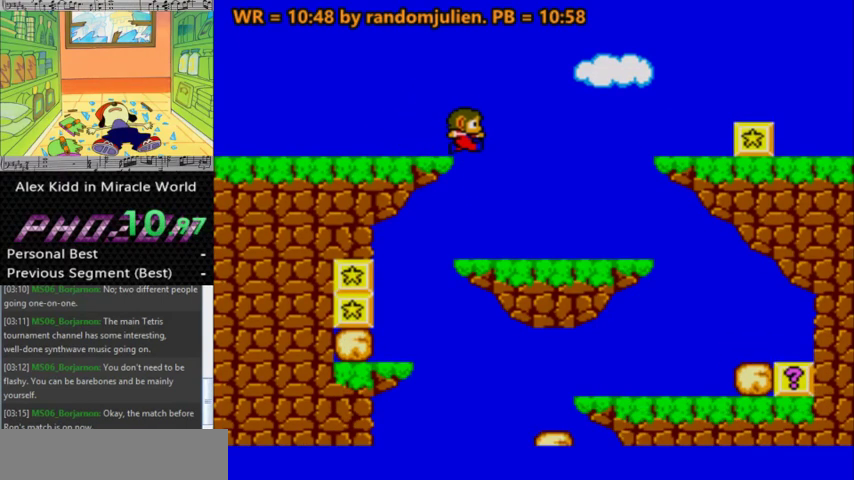
{"keys": [], "events": [[67, "right", "up"]]}
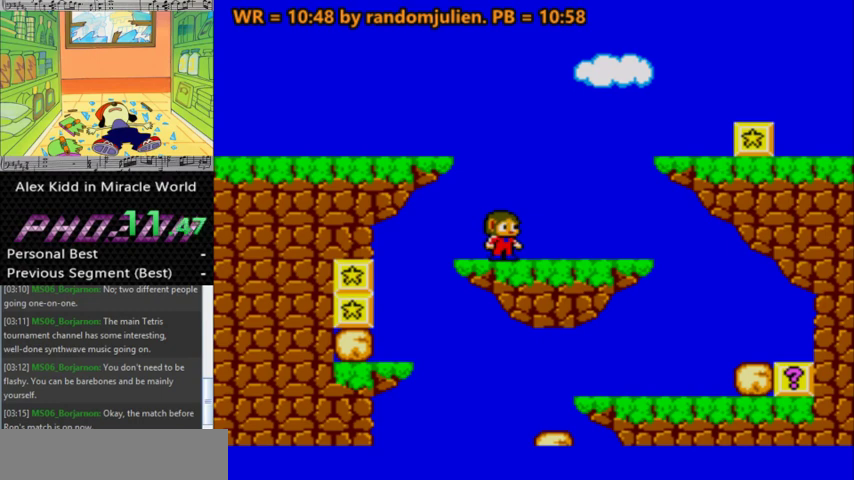
{"keys": [], "events": []}
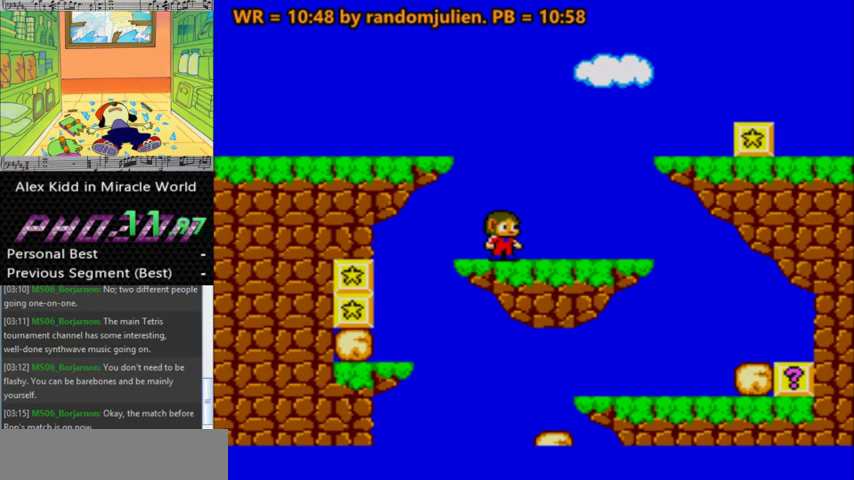
{"keys": [], "events": []}
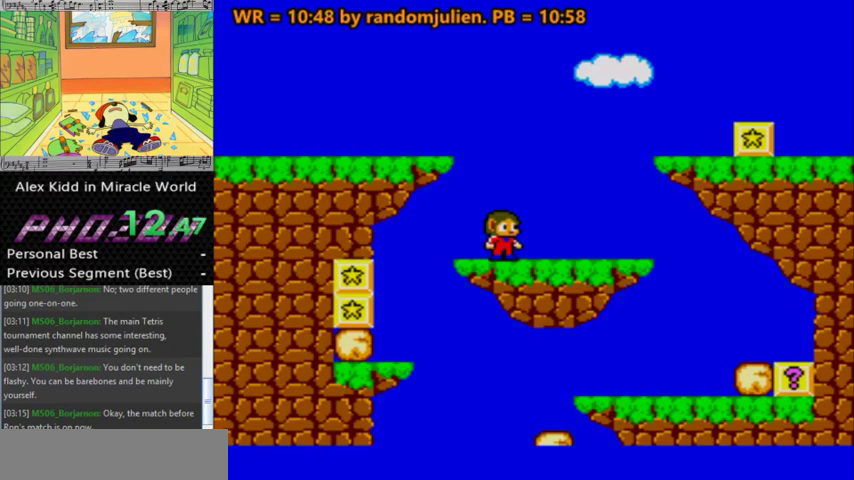
{"keys": [], "events": []}
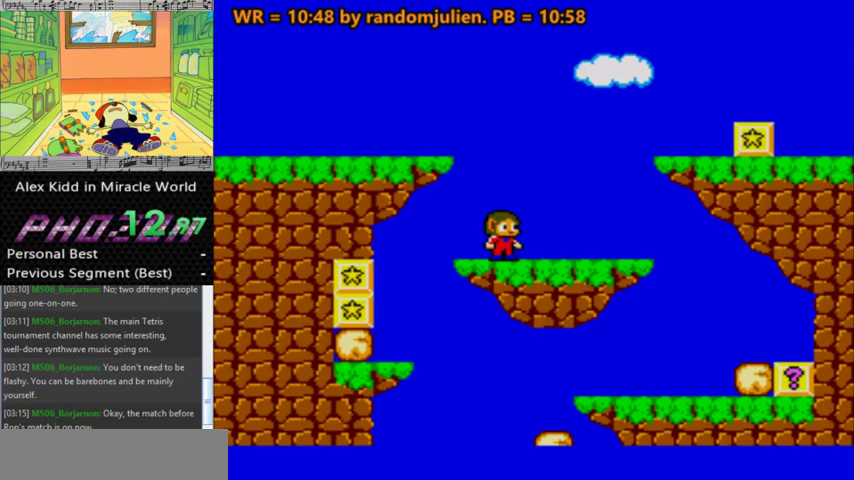
{"keys": ["a"], "events": [[233, "a", "down"], [233, "left", "down"], [467, "left", "up"]]}
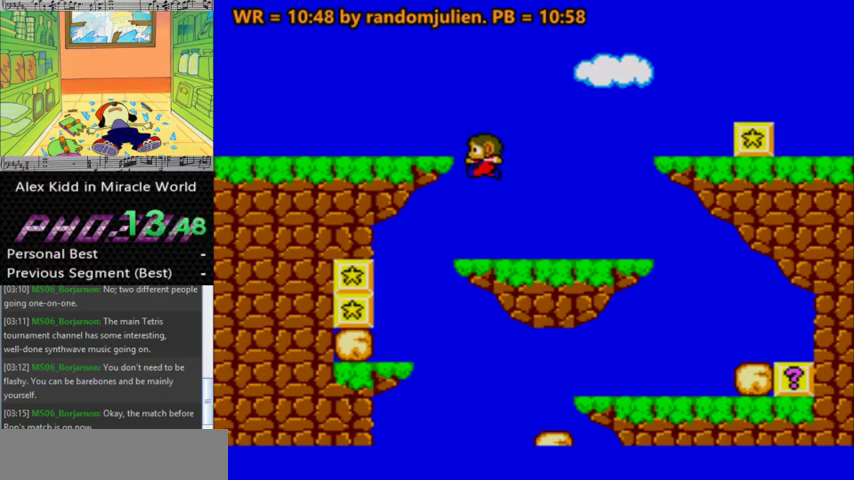
{"keys": [], "events": [[67, "a", "up"], [200, "right", "down"], [333, "right", "up"]]}
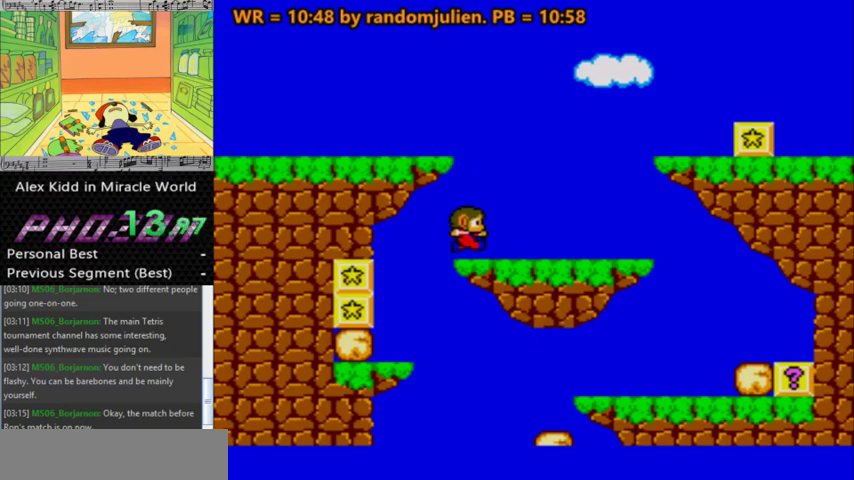
{"keys": ["left"], "events": [[267, "right", "down"], [367, "right", "up"], [467, "left", "down"]]}
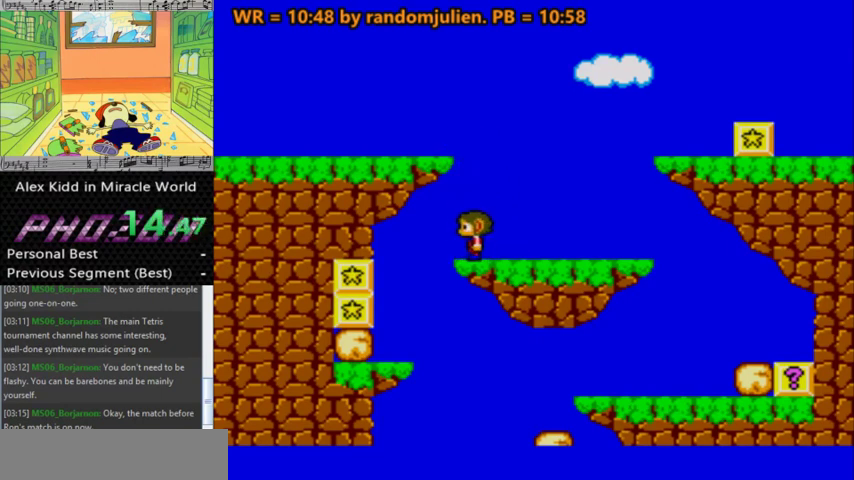
{"keys": ["left"], "events": [[33, "left", "up"], [500, "left", "down"]]}
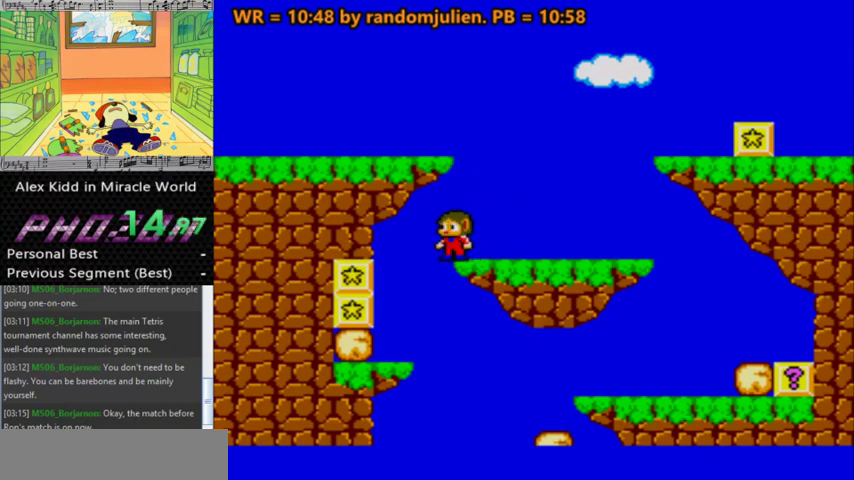
{"keys": ["left"], "events": []}
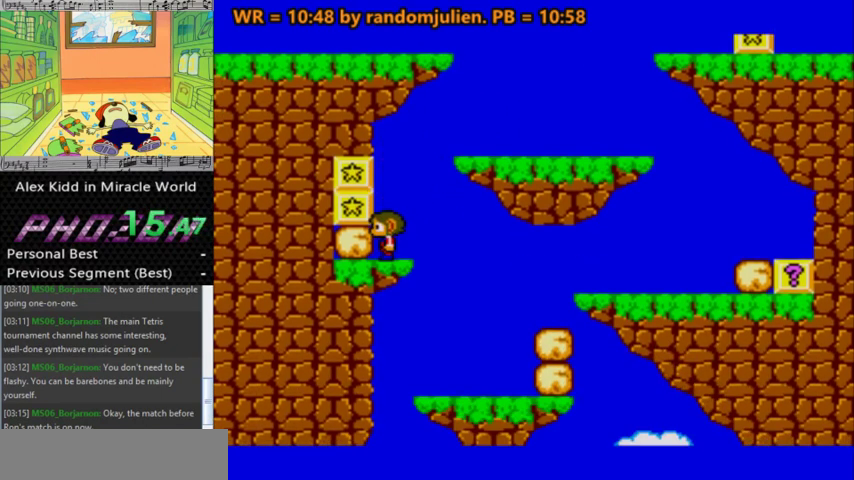
{"keys": ["a", "left"], "events": [[500, "a", "down"]]}
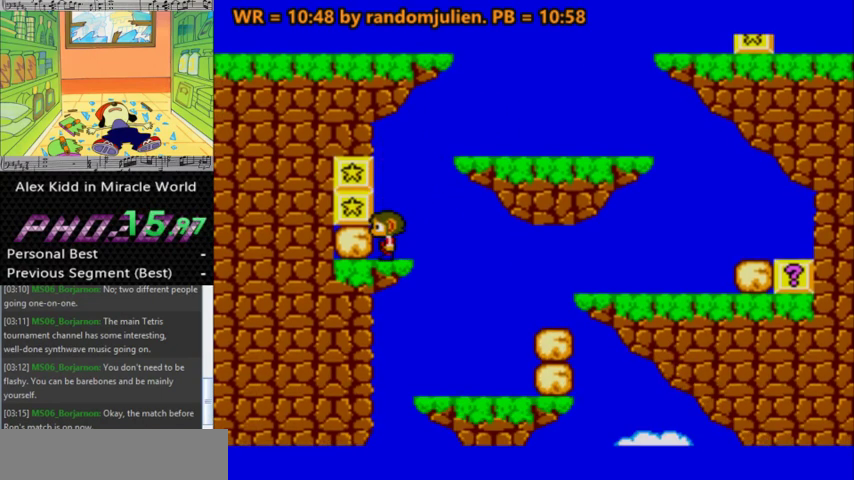
{"keys": ["left"], "events": [[33, "a", "up"]]}
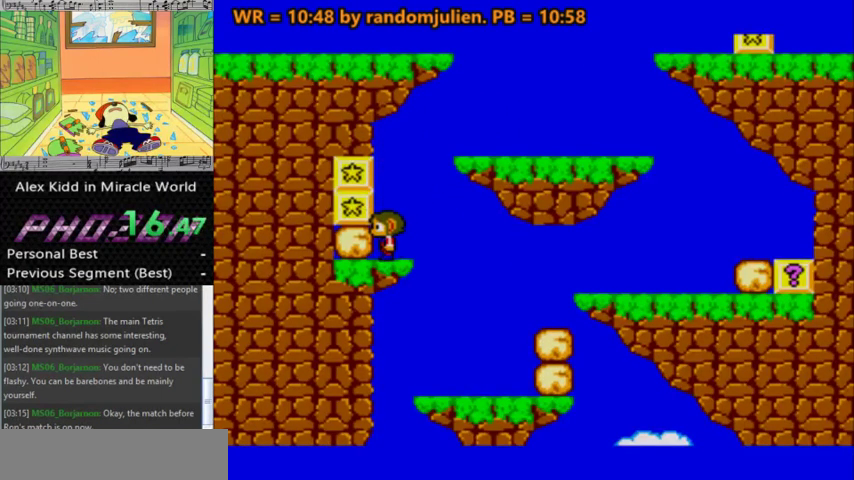
{"keys": [], "events": [[400, "left", "up"]]}
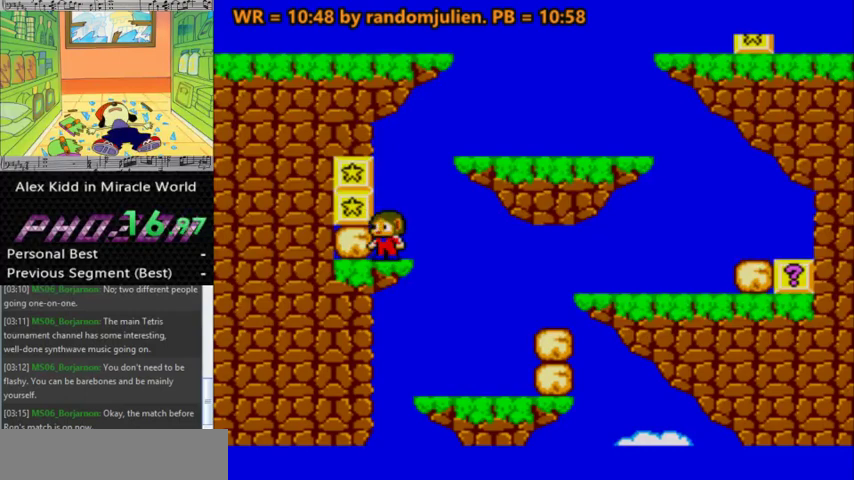
{"keys": ["a"], "events": [[267, "right", "down"], [367, "right", "up"], [500, "a", "down"]]}
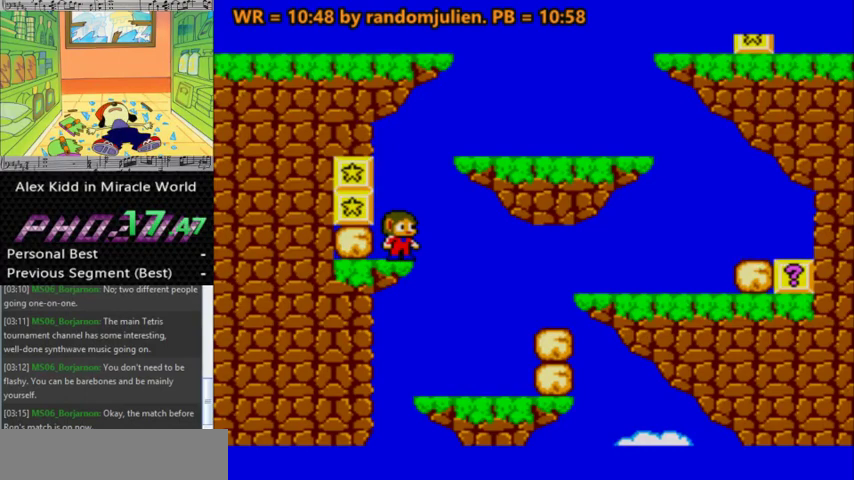
{"keys": ["right"], "events": [[33, "right", "down"], [500, "a", "up"]]}
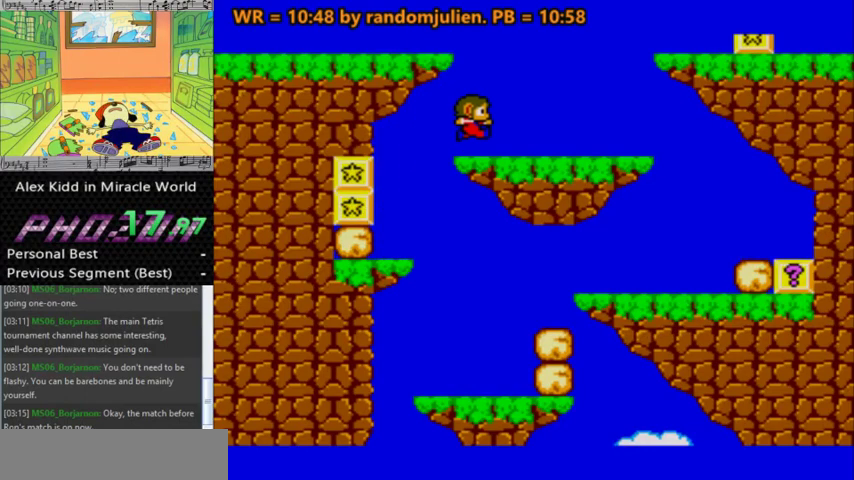
{"keys": ["left"], "events": [[67, "right", "up"], [200, "left", "down"]]}
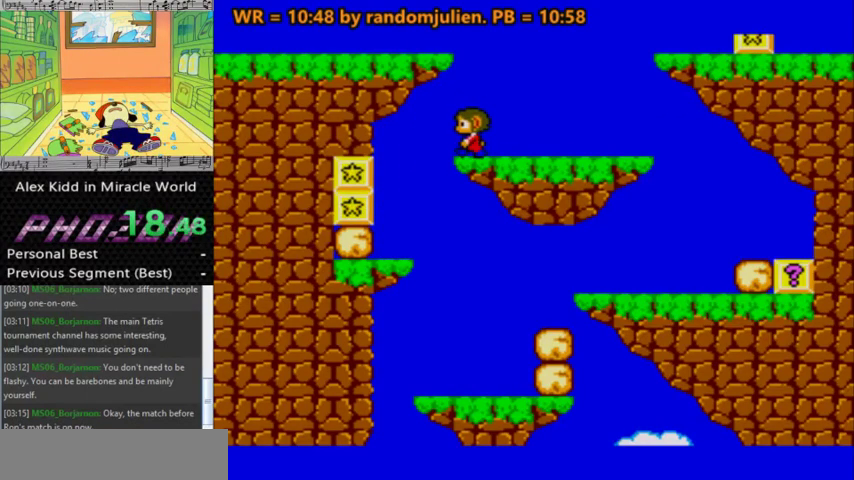
{"keys": ["left"], "events": [[300, "s", "down"], [500, "s", "up"]]}
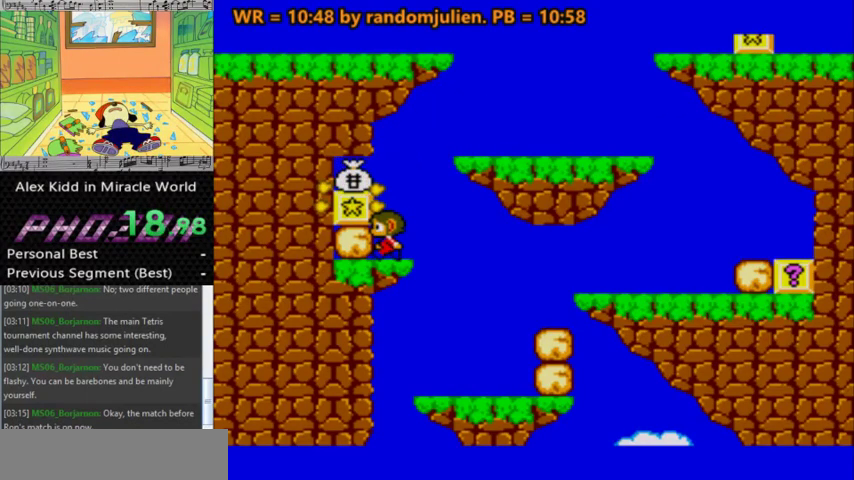
{"keys": [], "events": [[100, "a", "down"], [333, "a", "up"], [500, "left", "up"]]}
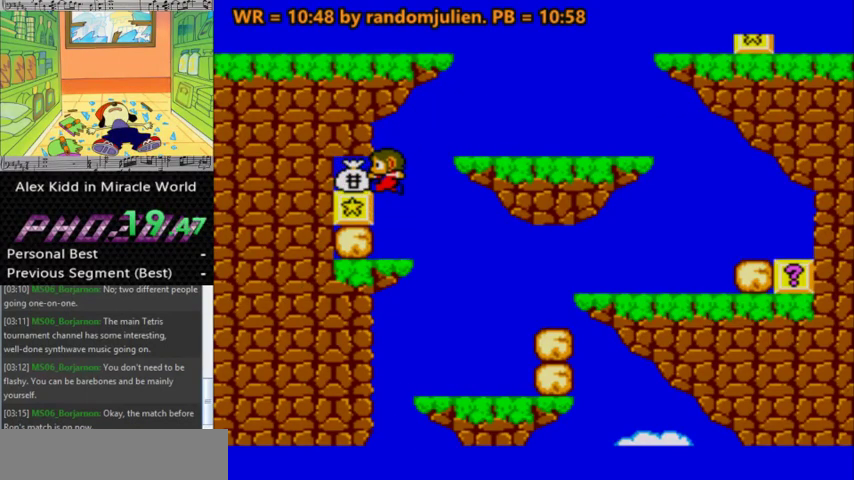
{"keys": [], "events": []}
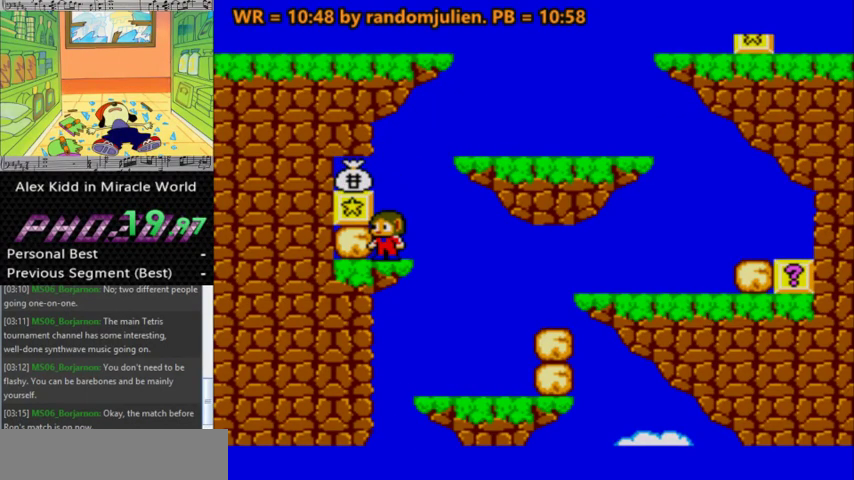
{"keys": ["left"], "events": [[500, "left", "down"]]}
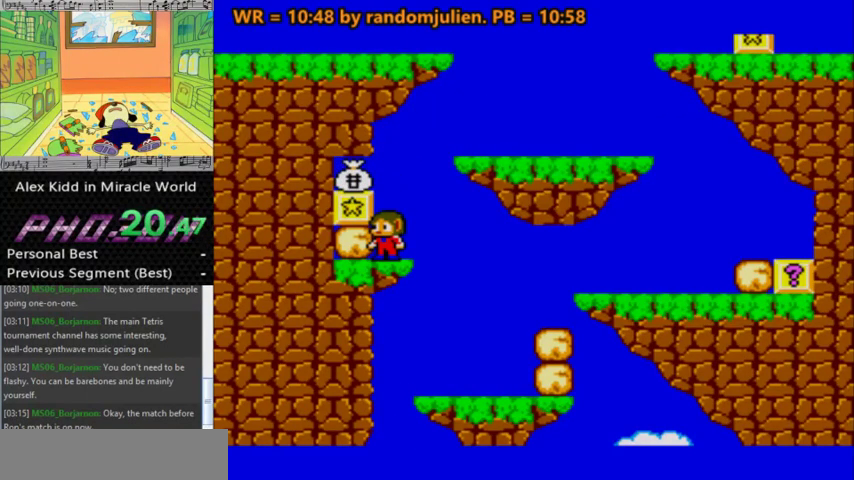
{"keys": ["left"], "events": []}
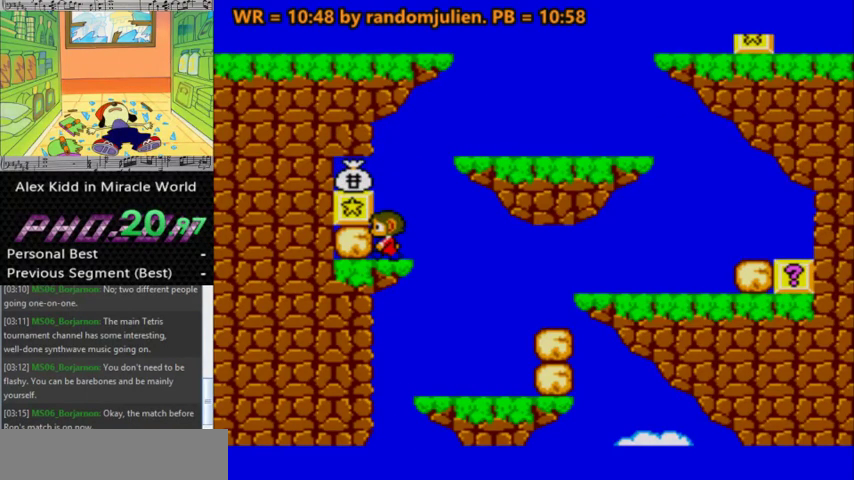
{"keys": ["left"], "events": []}
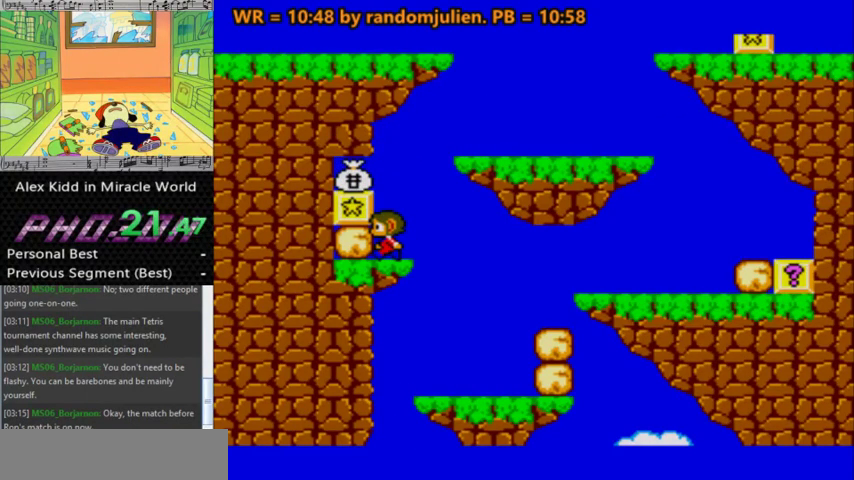
{"keys": ["left", "s"], "events": [[367, "a", "down"], [467, "s", "down"], [500, "a", "up"]]}
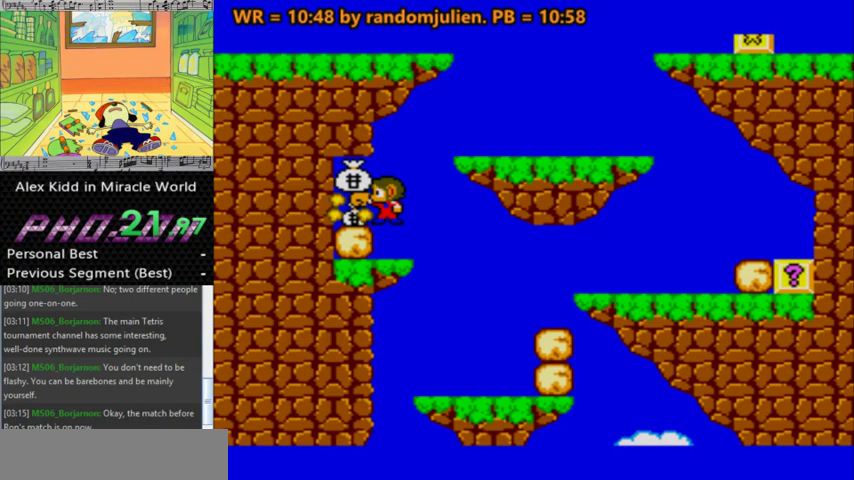
{"keys": [], "events": [[67, "s", "up"], [200, "left", "up"]]}